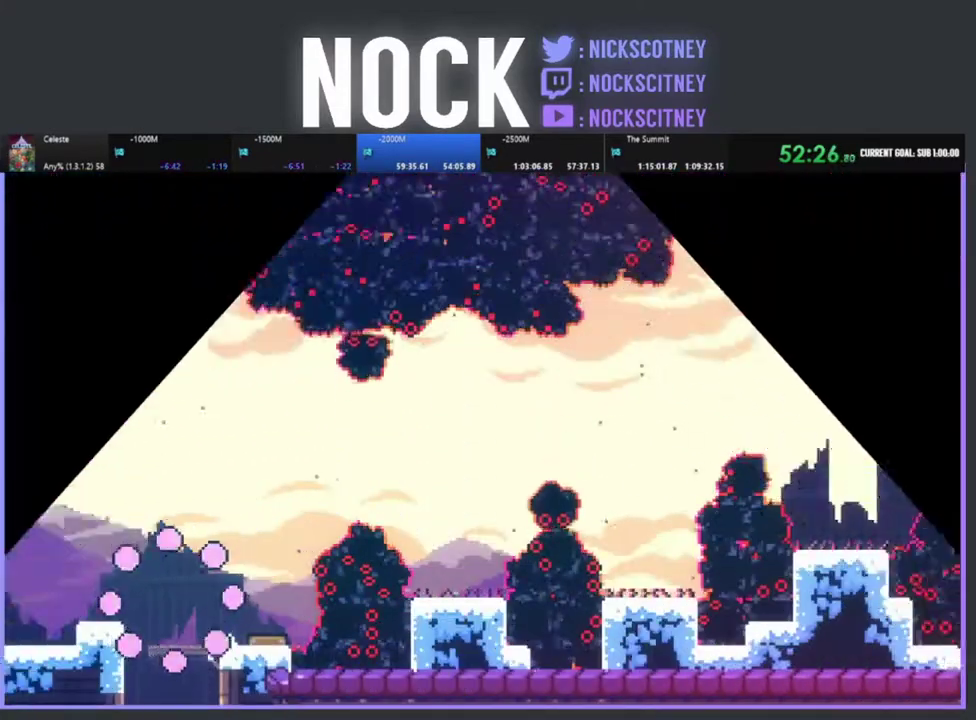
Gameplay with a controller (PlayStation layout); each line is a JSON object with the inputs held at the frame after it. "events" lists button and stick changes between this image and that frame as [ms after this image, input, new state], when the widget could be followed in between. Not read: R3 right_stick.
{"buttons": ["R2", "DPAD_RIGHT"], "left_stick": "center", "events": []}
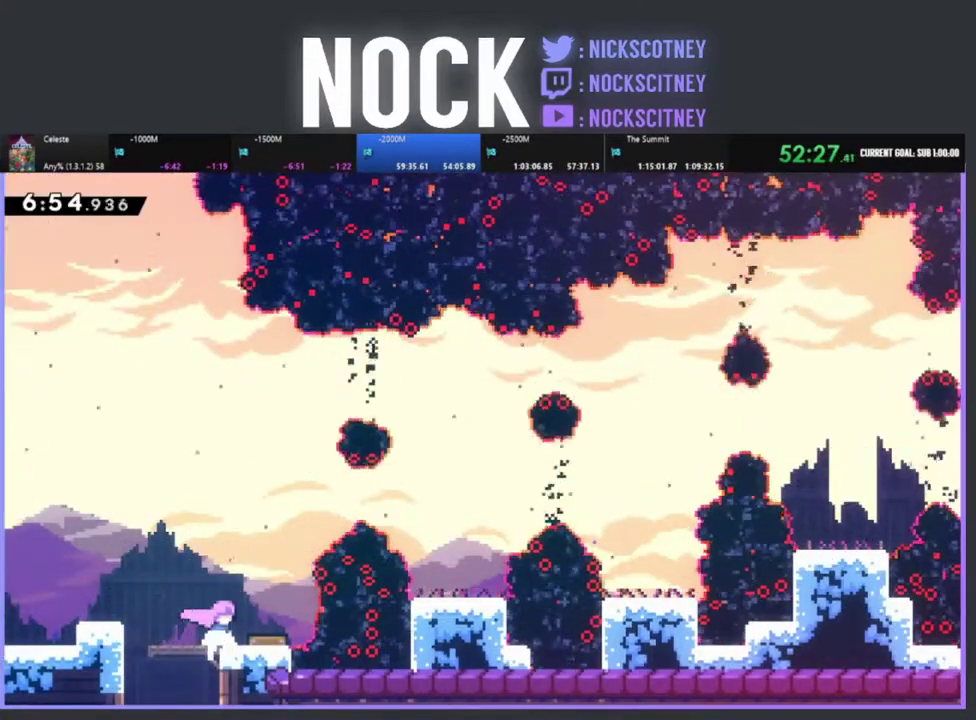
{"buttons": ["R2"], "left_stick": "center", "events": [[283, "DPAD_RIGHT", "up"]]}
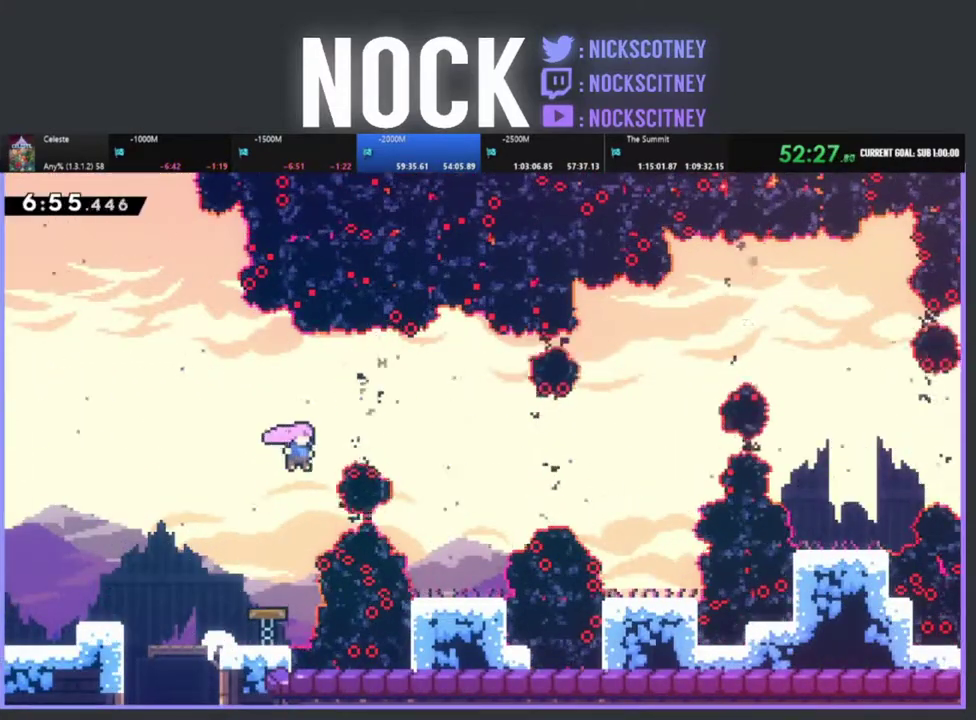
{"buttons": ["DPAD_LEFT"], "left_stick": "center", "events": [[117, "CIRCLE", "down"], [117, "DPAD_RIGHT", "down"], [283, "CIRCLE", "up"], [283, "DPAD_RIGHT", "up"], [333, "R2", "up"], [433, "DPAD_LEFT", "down"]]}
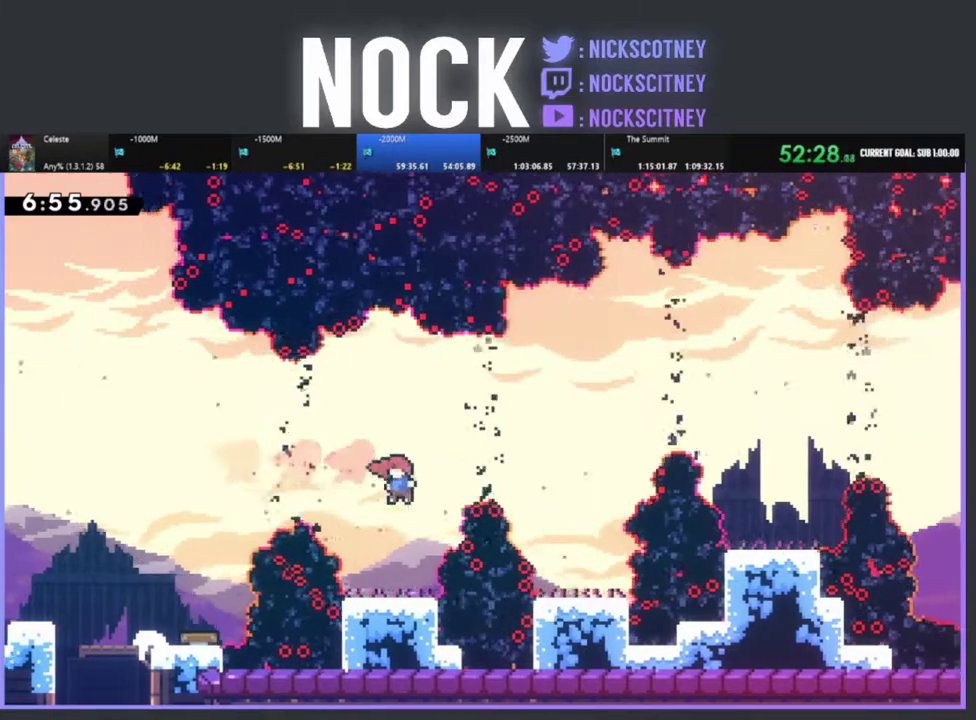
{"buttons": ["CROSS", "R2", "DPAD_UP"], "left_stick": "center", "events": [[133, "DPAD_LEFT", "up"], [417, "R2", "down"], [450, "CROSS", "down"], [450, "DPAD_UP", "down"]]}
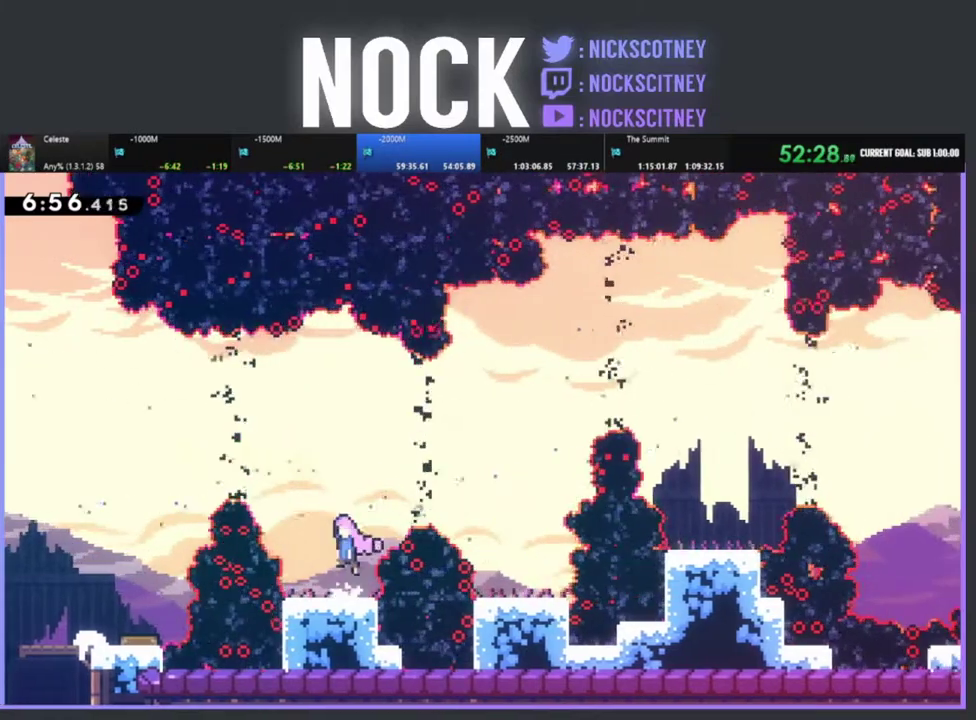
{"buttons": ["R2"], "left_stick": "center", "events": [[317, "DPAD_UP", "up"], [350, "CROSS", "up"]]}
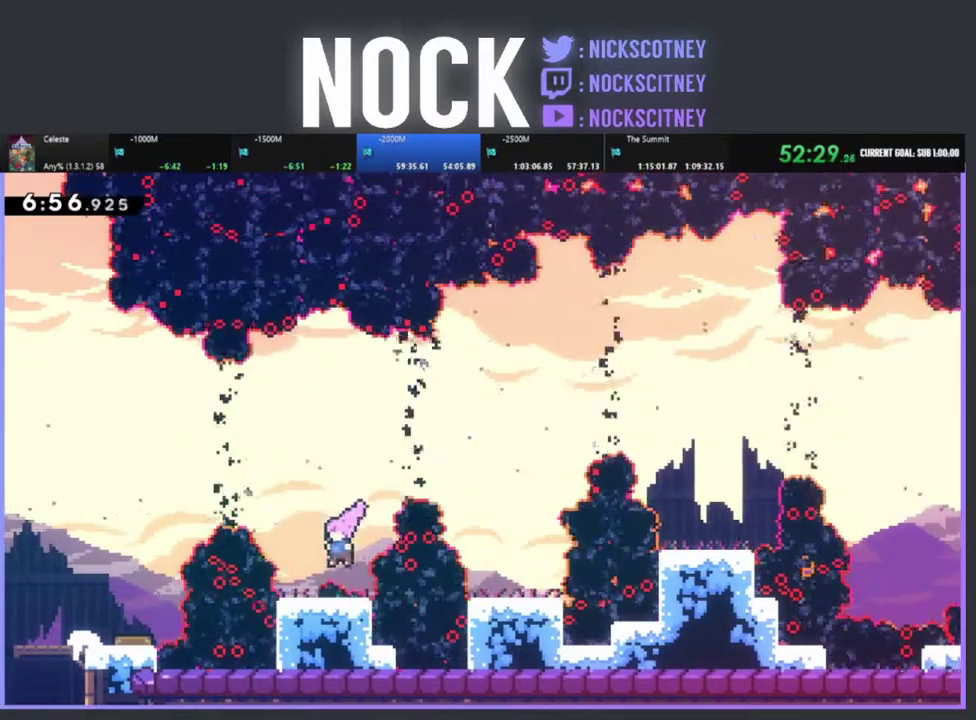
{"buttons": ["CROSS", "R2"], "left_stick": "center", "events": [[267, "DPAD_UP", "down"], [283, "CROSS", "down"], [500, "DPAD_UP", "up"]]}
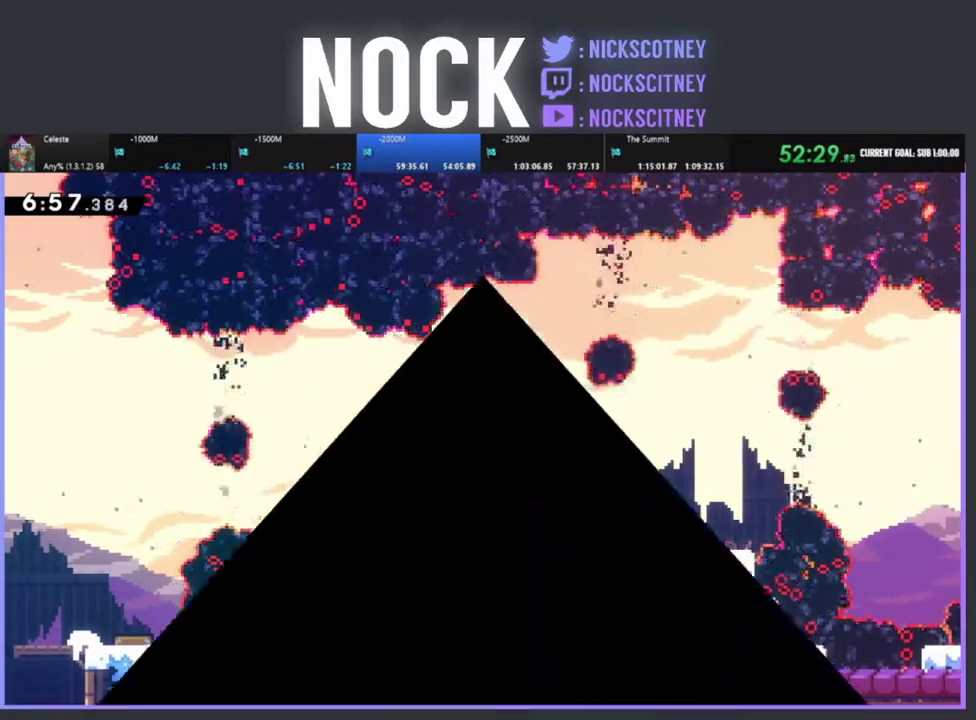
{"buttons": [], "left_stick": "center", "events": [[50, "CROSS", "up"], [67, "R2", "up"]]}
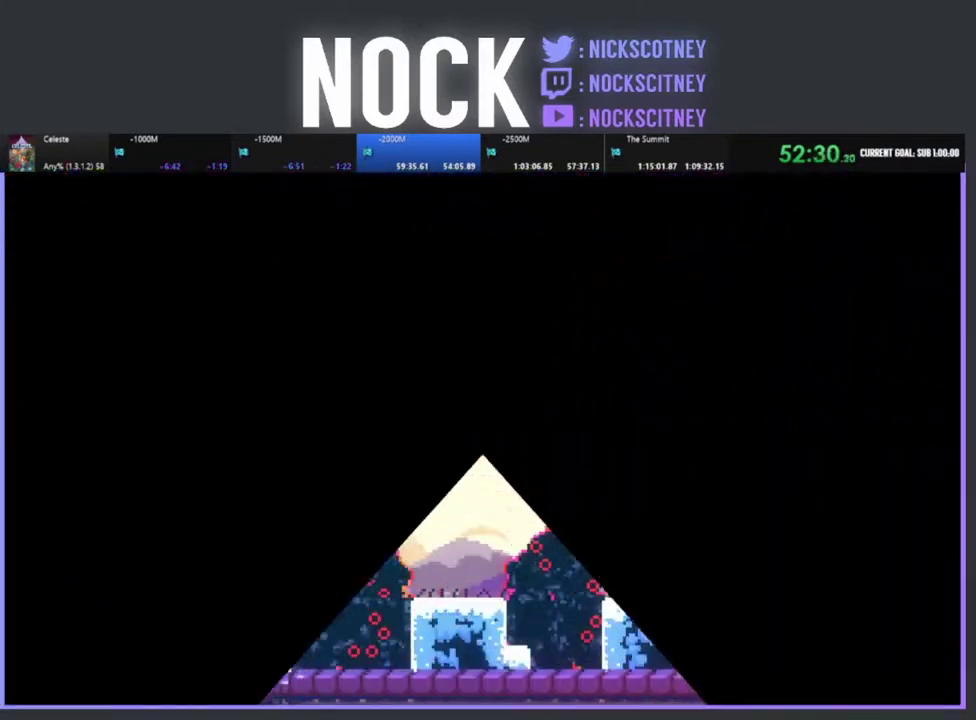
{"buttons": ["DPAD_RIGHT"], "left_stick": "center", "events": [[183, "DPAD_RIGHT", "down"]]}
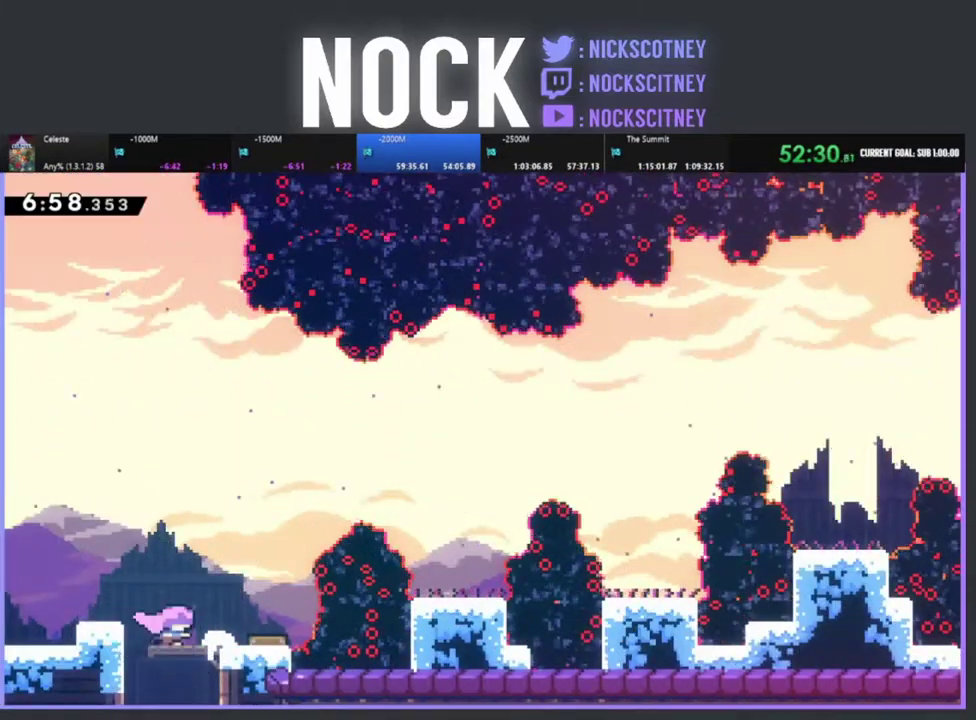
{"buttons": [], "left_stick": "center", "events": [[450, "DPAD_RIGHT", "up"]]}
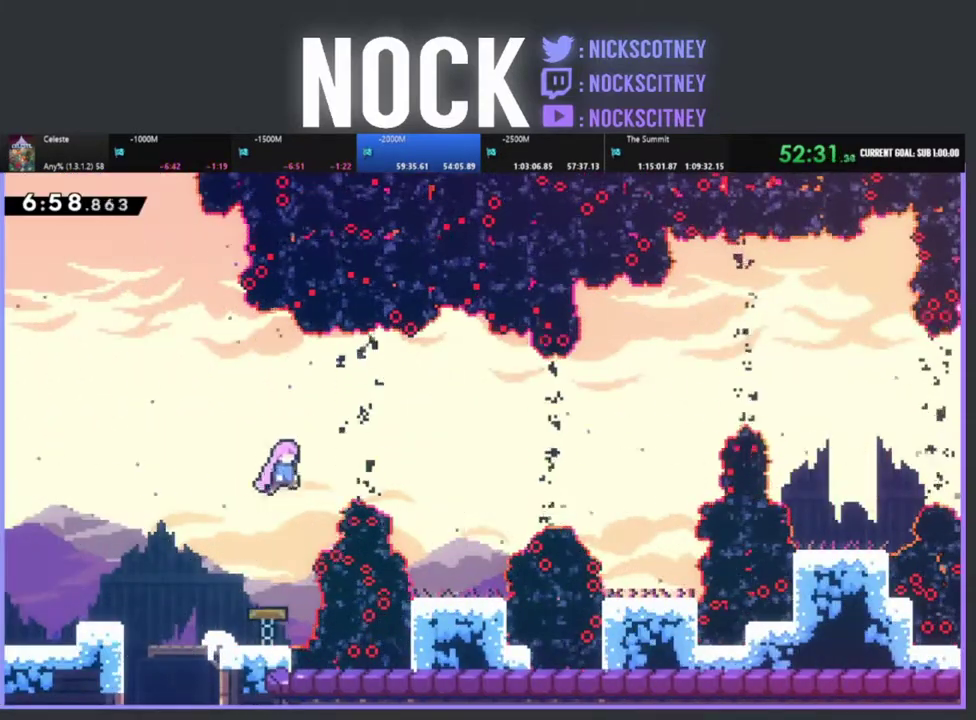
{"buttons": [], "left_stick": "center", "events": [[167, "DPAD_RIGHT", "down"], [250, "CIRCLE", "down"], [383, "CIRCLE", "up"], [383, "DPAD_RIGHT", "up"]]}
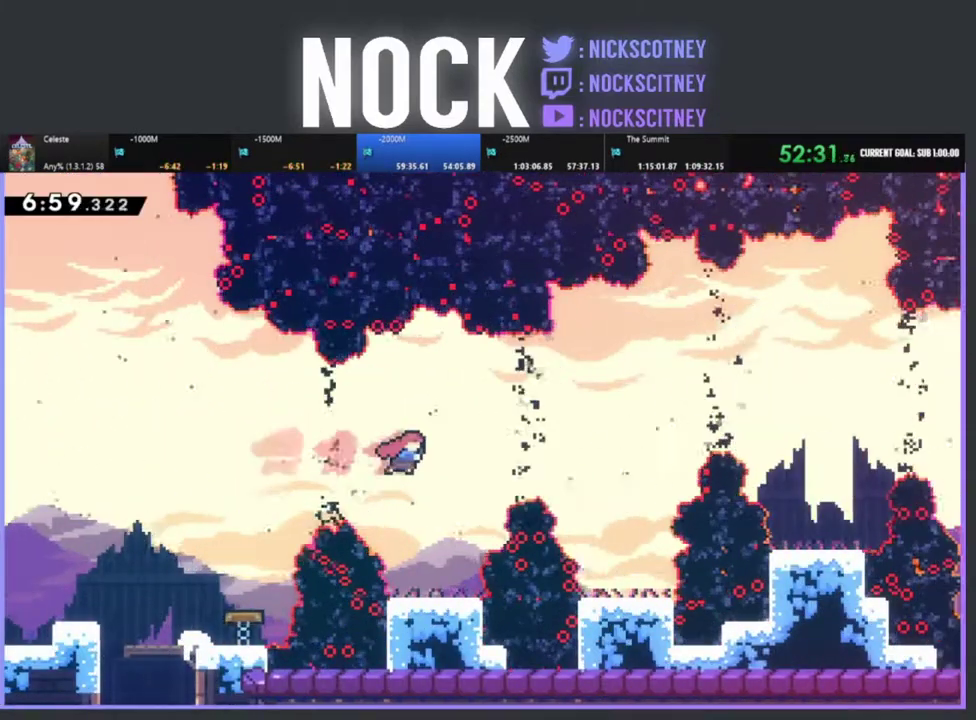
{"buttons": ["CROSS", "R2"], "left_stick": "center", "events": [[367, "R2", "down"], [433, "CROSS", "down"]]}
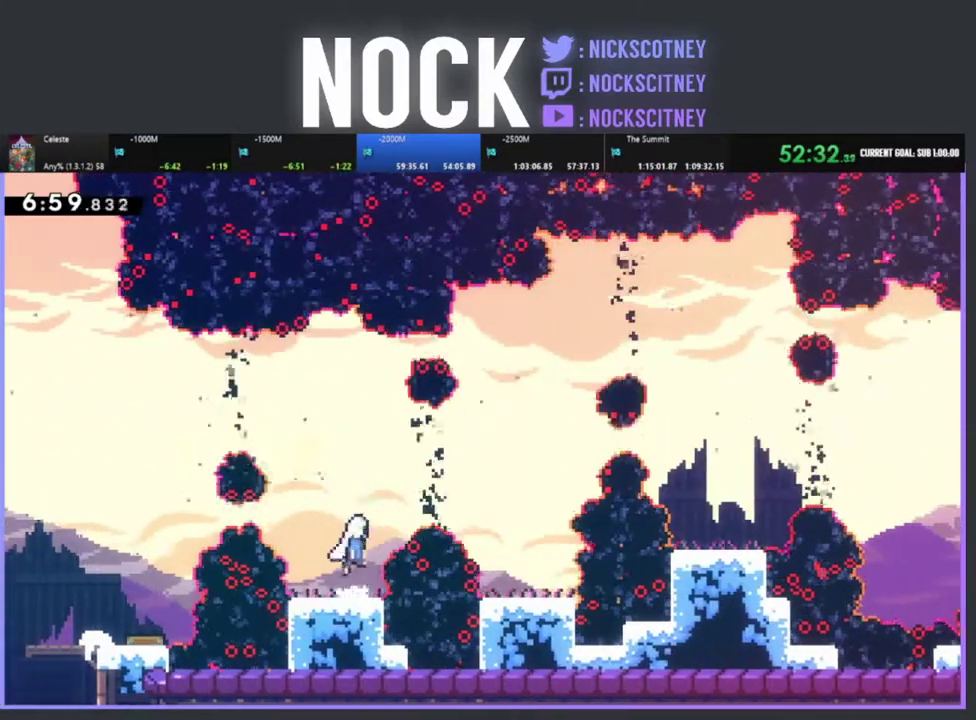
{"buttons": [], "left_stick": "center", "events": [[133, "CROSS", "up"], [150, "DPAD_RIGHT", "down"], [200, "CIRCLE", "down"], [367, "CIRCLE", "up"], [417, "DPAD_RIGHT", "up"], [417, "R2", "up"]]}
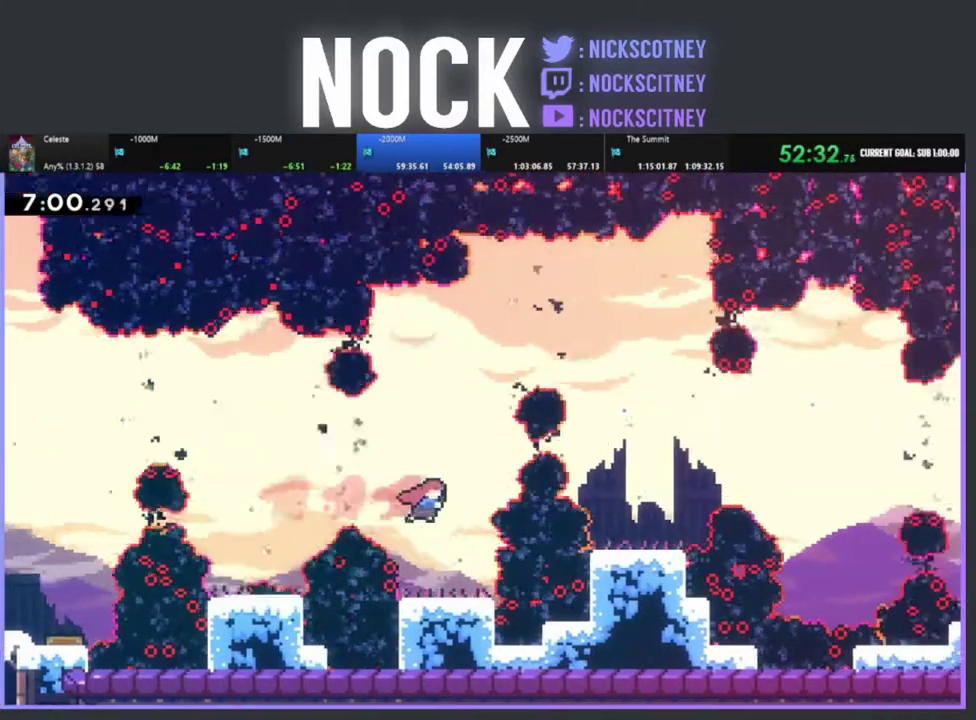
{"buttons": ["CROSS", "R2", "DPAD_UP"], "left_stick": "center", "events": [[450, "CROSS", "down"], [450, "R2", "down"], [500, "DPAD_UP", "down"]]}
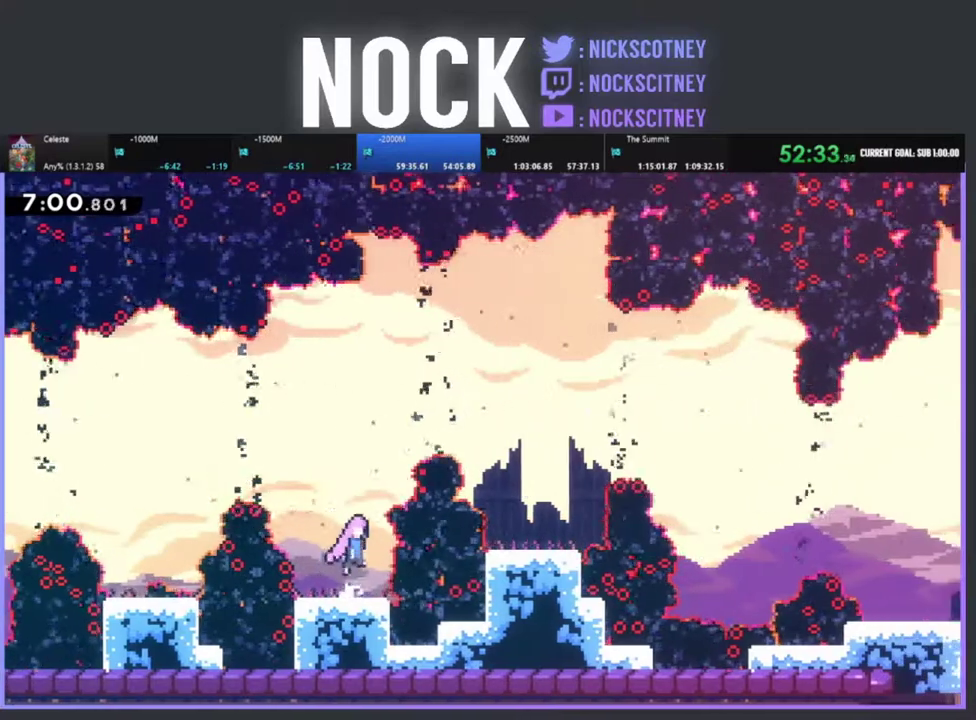
{"buttons": ["CIRCLE", "R2", "DPAD_RIGHT"], "left_stick": "center", "events": [[100, "CROSS", "up"], [200, "CIRCLE", "down"], [350, "DPAD_UP", "up"], [367, "CIRCLE", "up"], [433, "DPAD_RIGHT", "down"], [483, "CIRCLE", "down"]]}
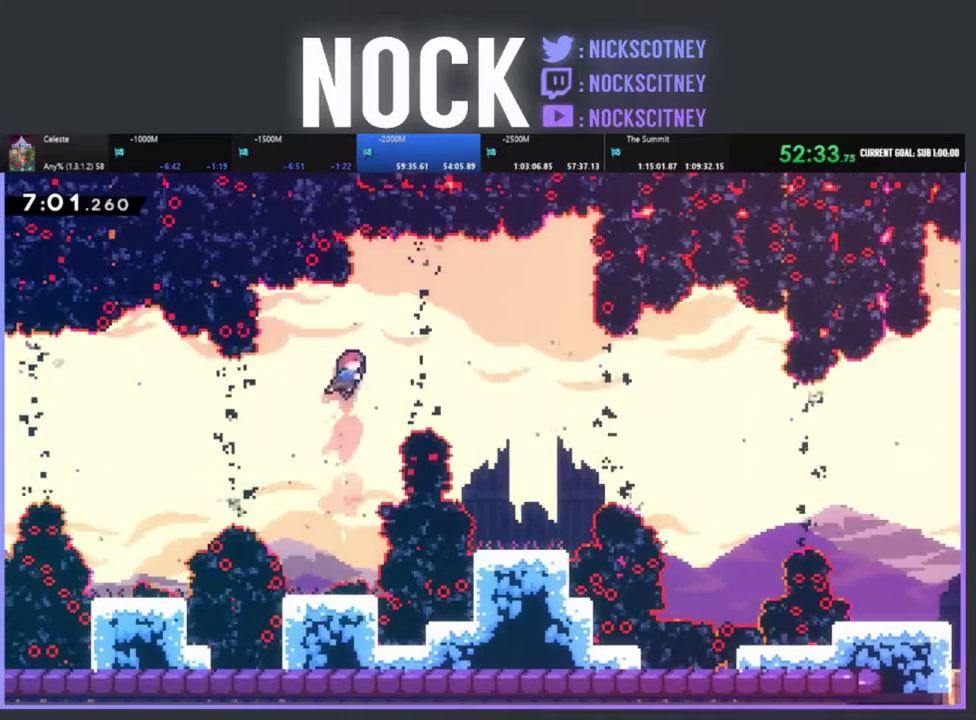
{"buttons": [], "left_stick": "center", "events": [[100, "CIRCLE", "up"], [133, "R2", "up"], [167, "DPAD_RIGHT", "up"]]}
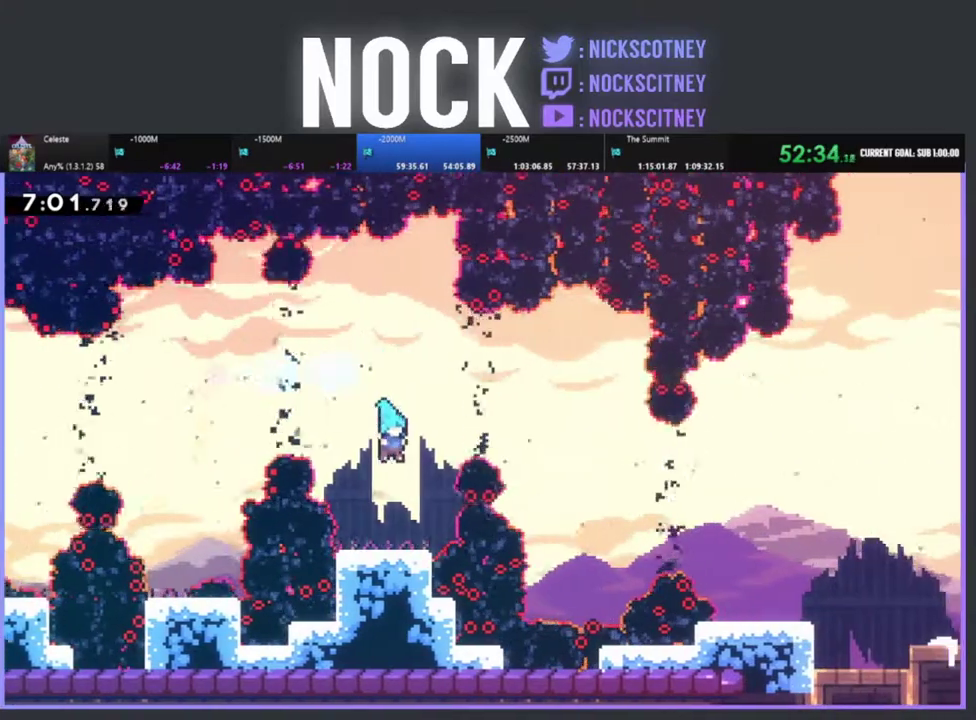
{"buttons": [], "left_stick": "center", "events": [[217, "DPAD_RIGHT", "down"], [317, "DPAD_RIGHT", "up"]]}
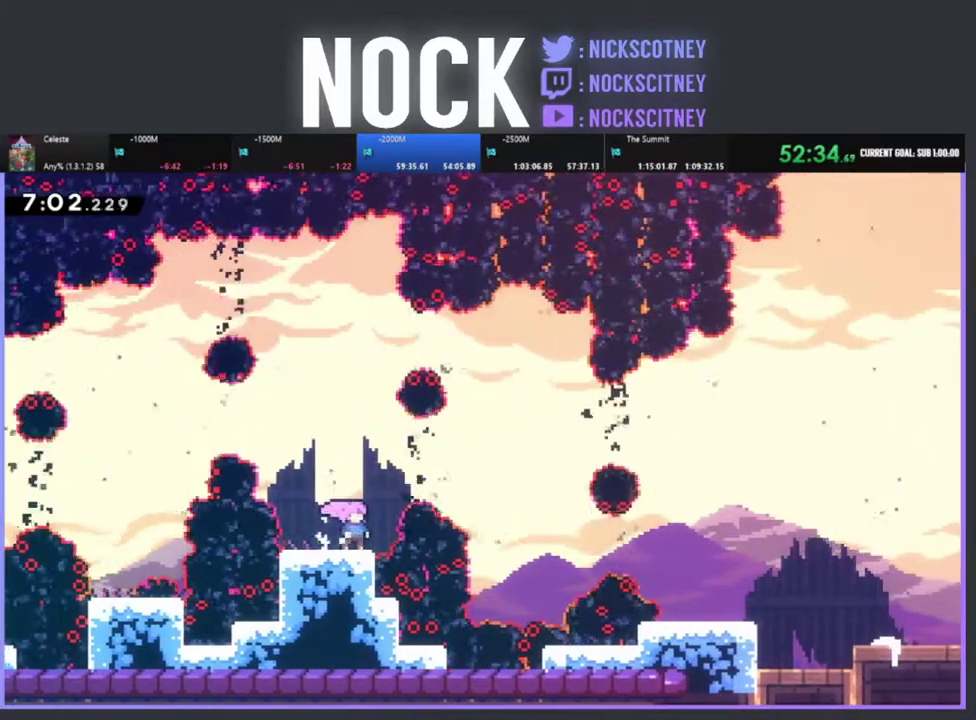
{"buttons": [], "left_stick": "center", "events": []}
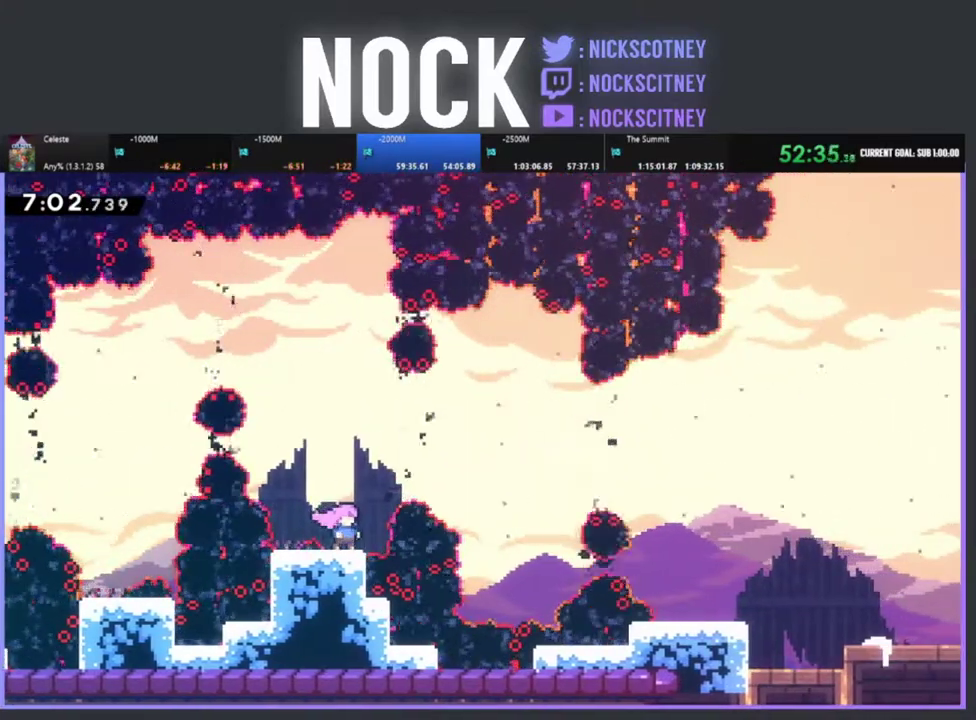
{"buttons": [], "left_stick": "center", "events": []}
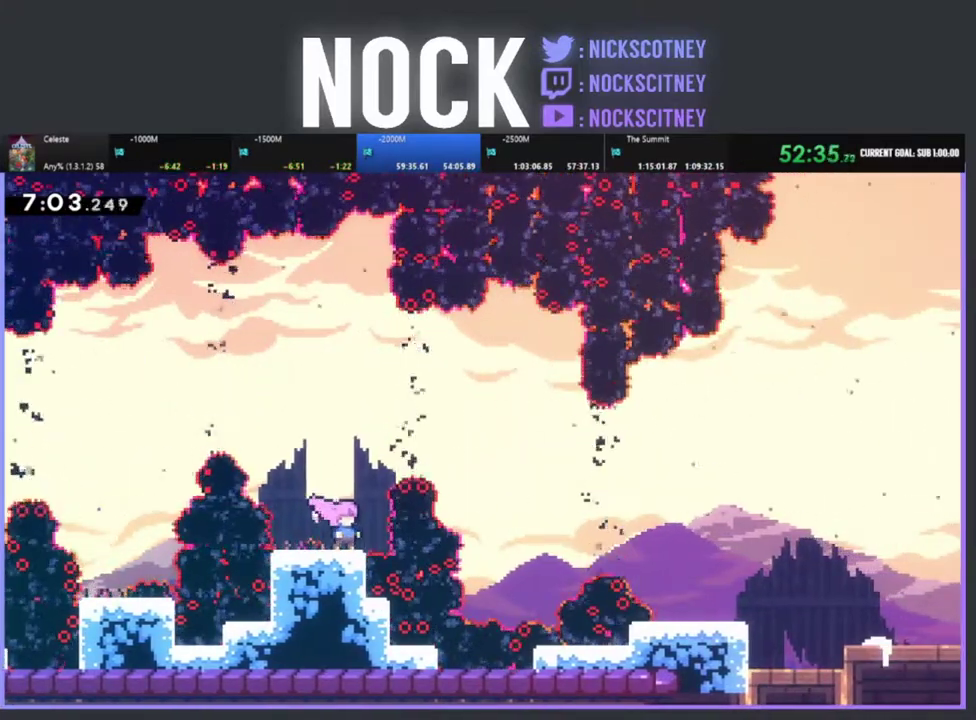
{"buttons": ["CROSS", "R2", "DPAD_RIGHT"], "left_stick": "center", "events": [[83, "DPAD_RIGHT", "down"], [100, "CROSS", "down"], [317, "R2", "down"]]}
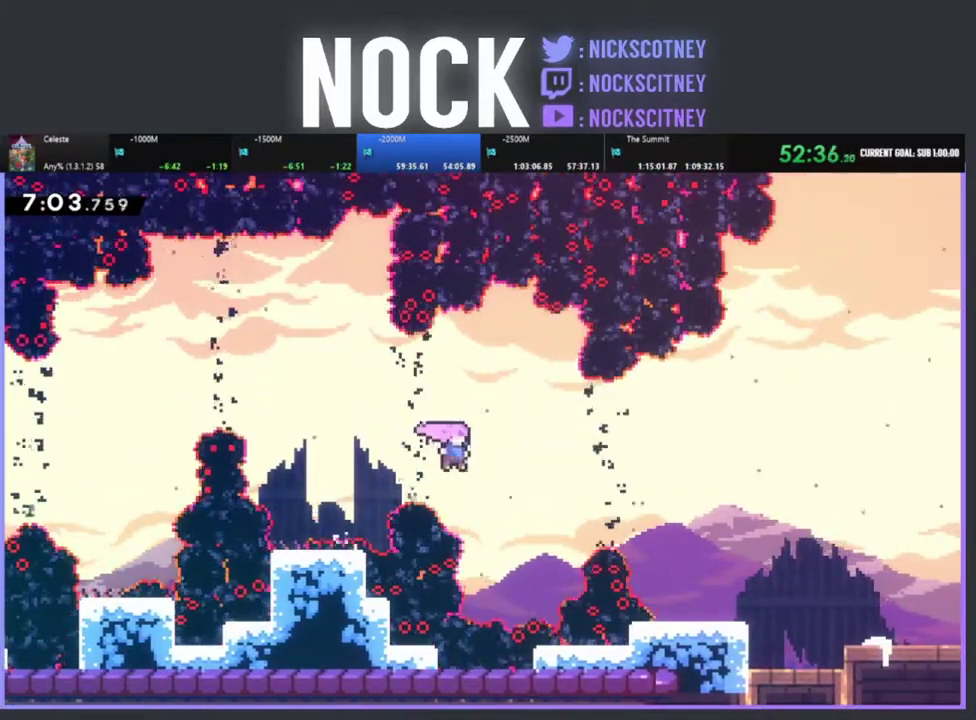
{"buttons": [], "left_stick": "center", "events": [[50, "CROSS", "up"], [67, "DPAD_RIGHT", "up"], [200, "DPAD_UP", "down"], [267, "CIRCLE", "down"], [417, "DPAD_UP", "up"], [433, "CIRCLE", "up"], [483, "R2", "up"]]}
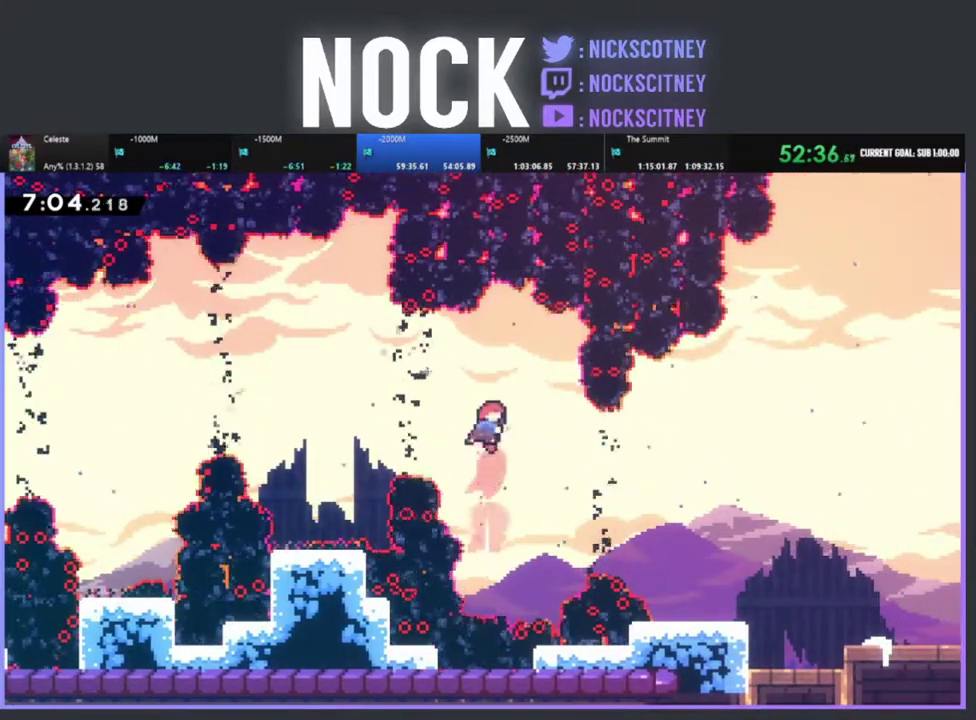
{"buttons": ["CIRCLE", "DPAD_RIGHT"], "left_stick": "center", "events": [[217, "DPAD_RIGHT", "down"], [367, "DPAD_RIGHT", "up"], [433, "CIRCLE", "down"], [467, "DPAD_RIGHT", "down"]]}
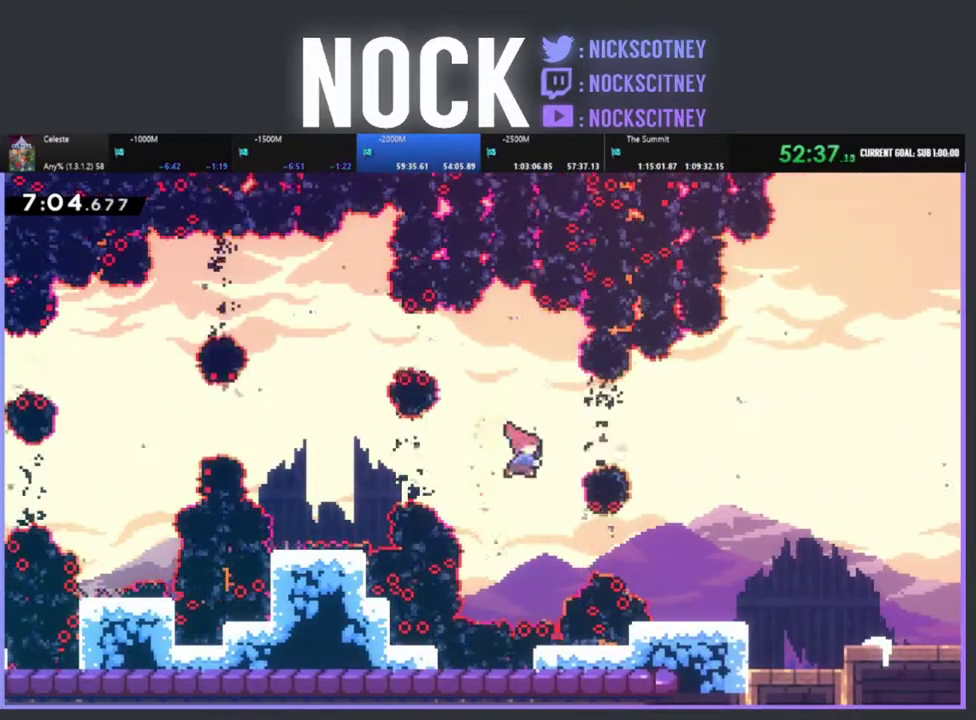
{"buttons": ["DPAD_RIGHT"], "left_stick": "center", "events": [[250, "CIRCLE", "up"]]}
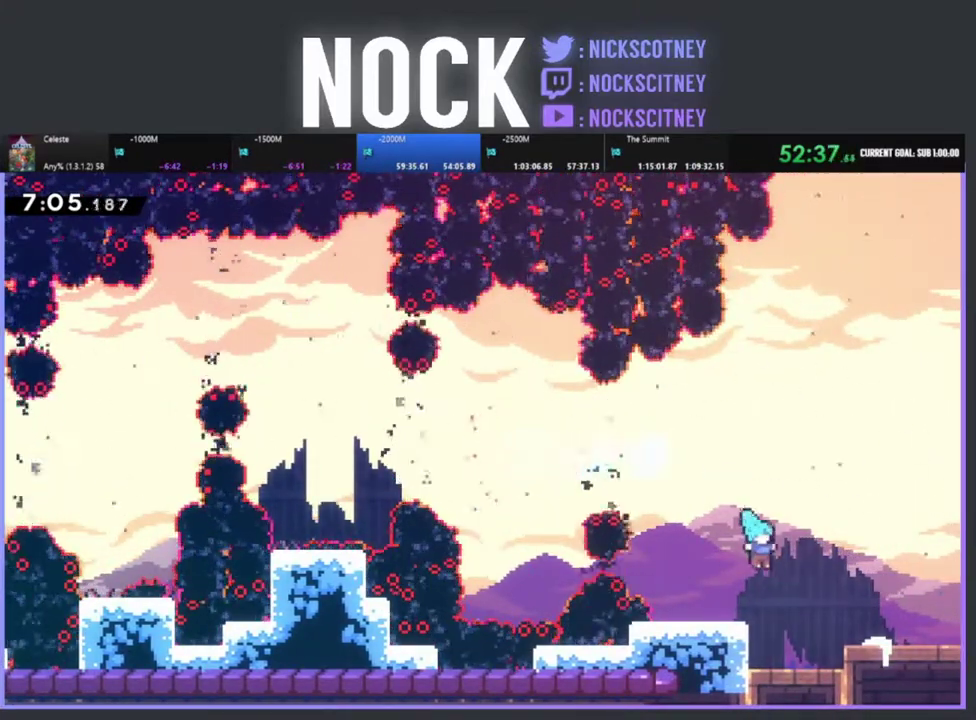
{"buttons": ["CIRCLE", "DPAD_DOWN"], "left_stick": "center", "events": [[183, "DPAD_RIGHT", "up"], [333, "CIRCLE", "down"], [333, "DPAD_DOWN", "down"]]}
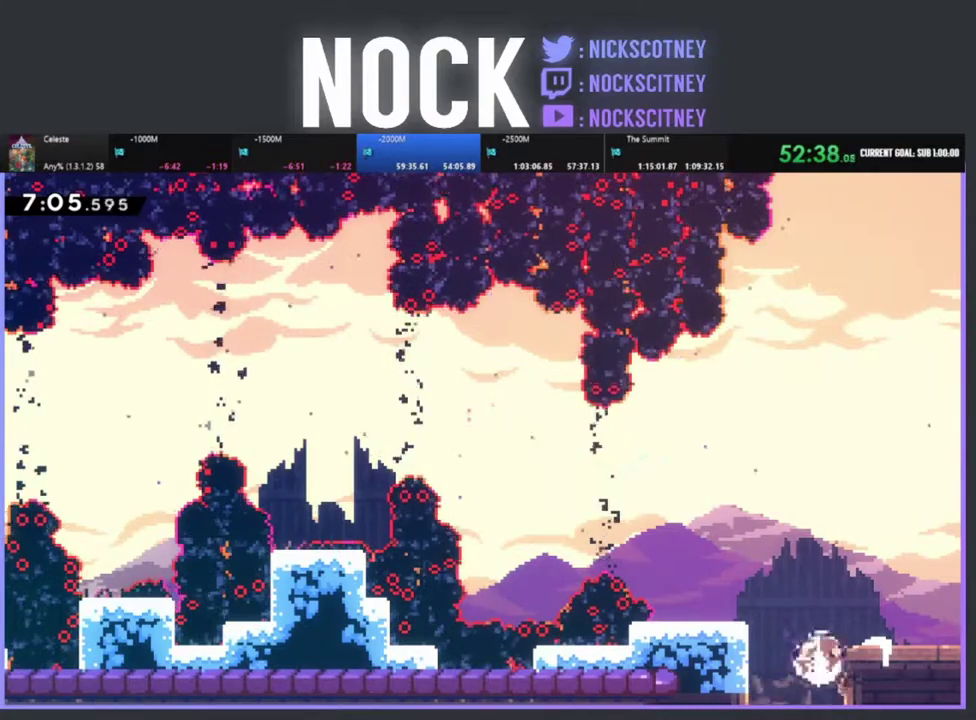
{"buttons": ["DPAD_DOWN"], "left_stick": "center", "events": [[33, "CIRCLE", "up"], [83, "DPAD_DOWN", "up"], [417, "DPAD_DOWN", "down"]]}
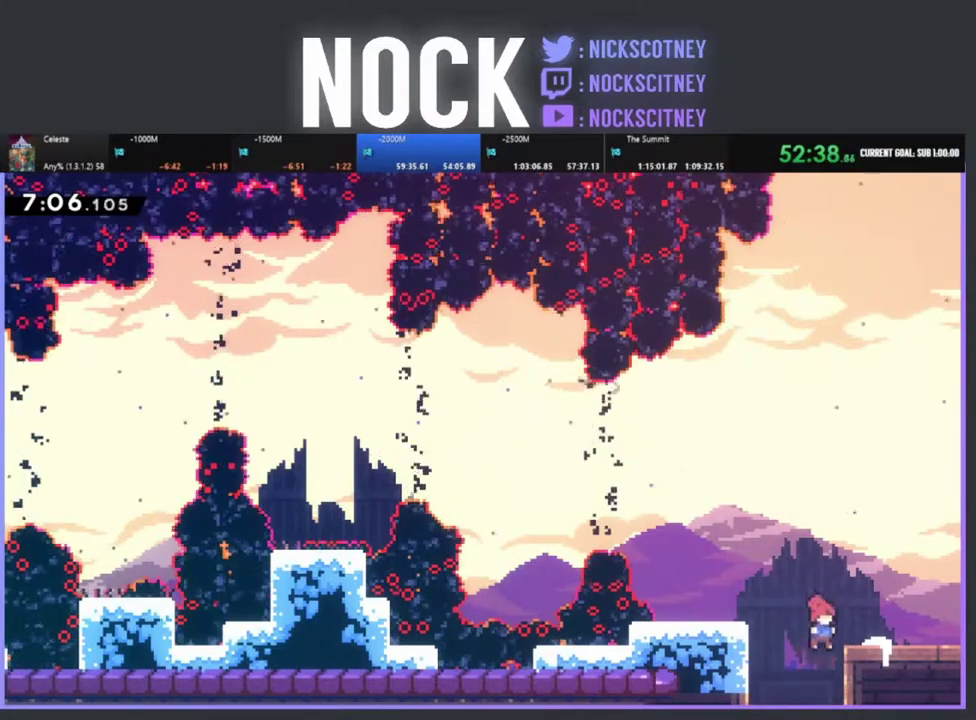
{"buttons": [], "left_stick": "center", "events": [[467, "DPAD_DOWN", "up"]]}
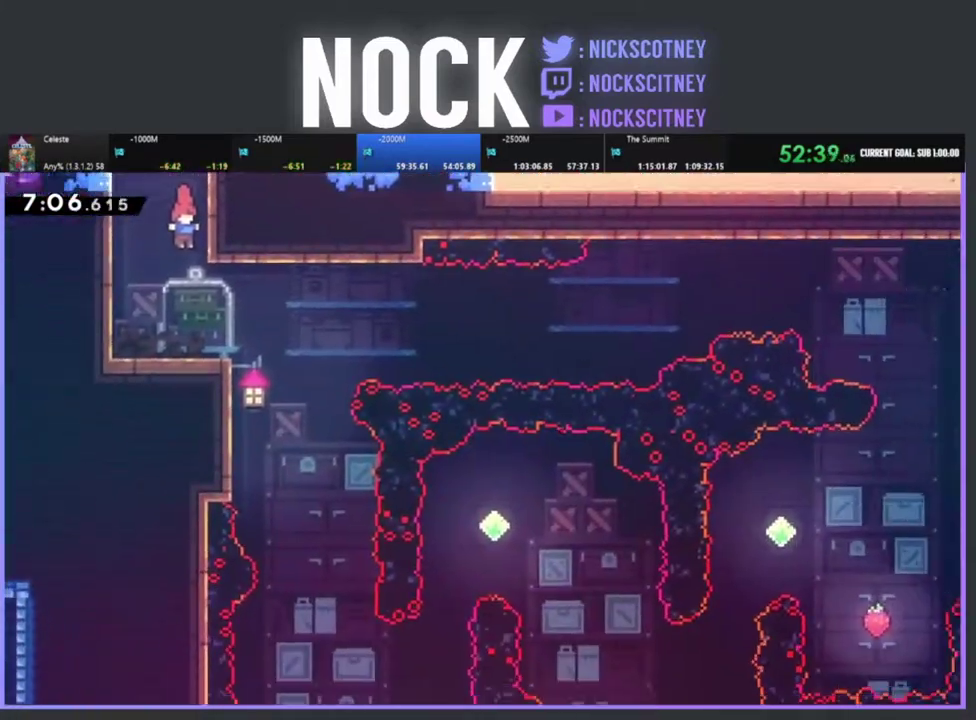
{"buttons": [], "left_stick": "center", "events": []}
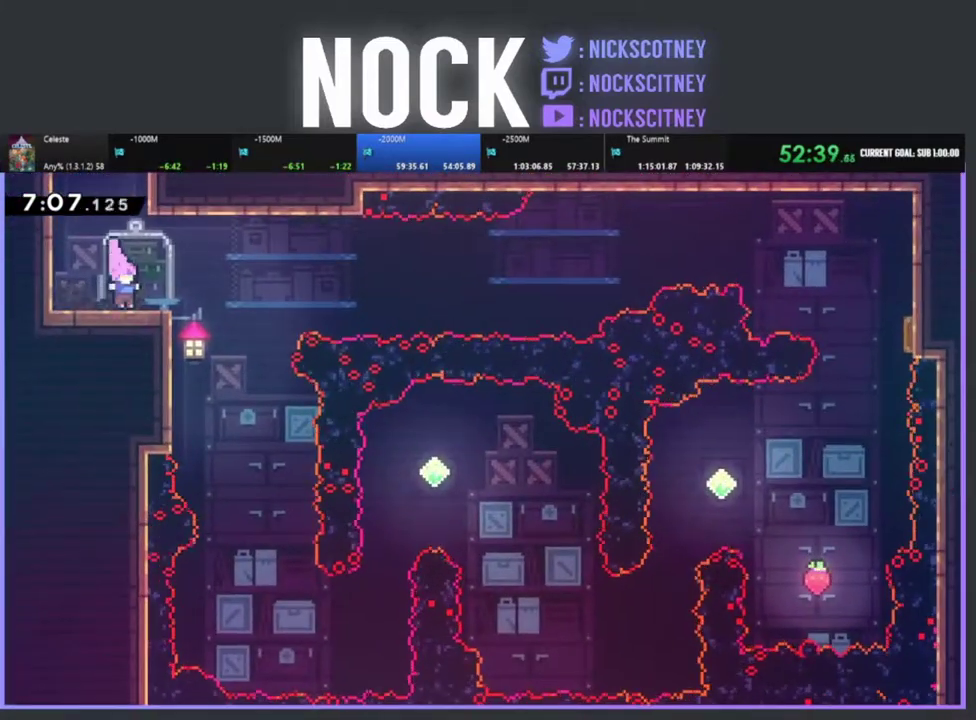
{"buttons": ["R2"], "left_stick": "center", "events": [[117, "DPAD_LEFT", "down"], [117, "R2", "down"], [250, "DPAD_LEFT", "up"], [267, "CROSS", "down"], [467, "CROSS", "up"]]}
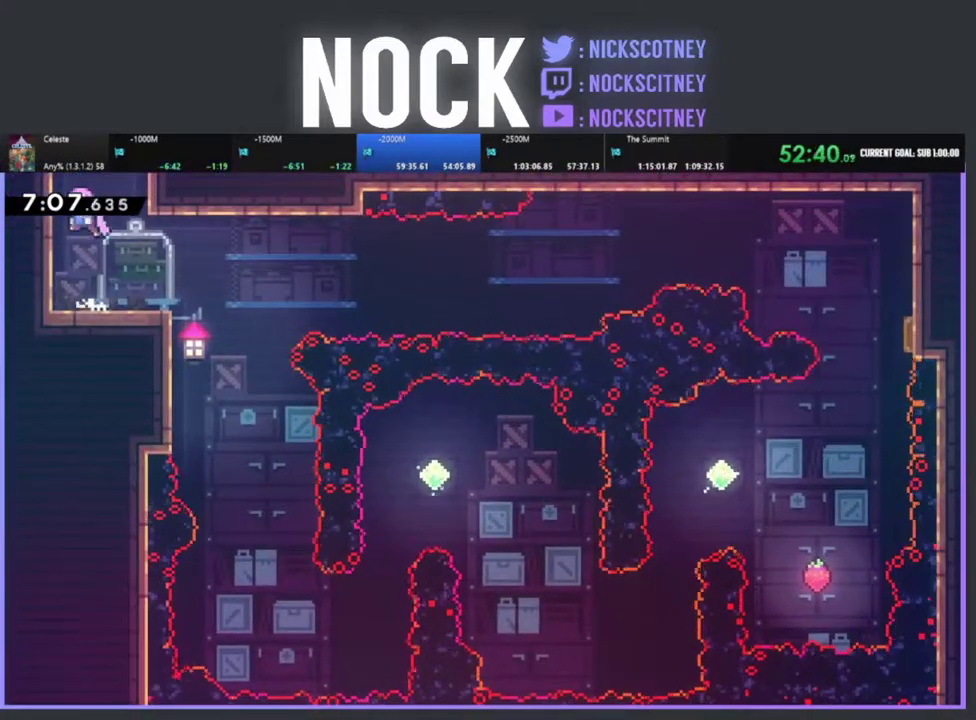
{"buttons": ["CROSS", "R2", "DPAD_DOWN", "DPAD_RIGHT"], "left_stick": "center", "events": [[183, "DPAD_RIGHT", "down"], [200, "DPAD_DOWN", "down"], [250, "CIRCLE", "down"], [350, "CIRCLE", "up"], [450, "CROSS", "down"]]}
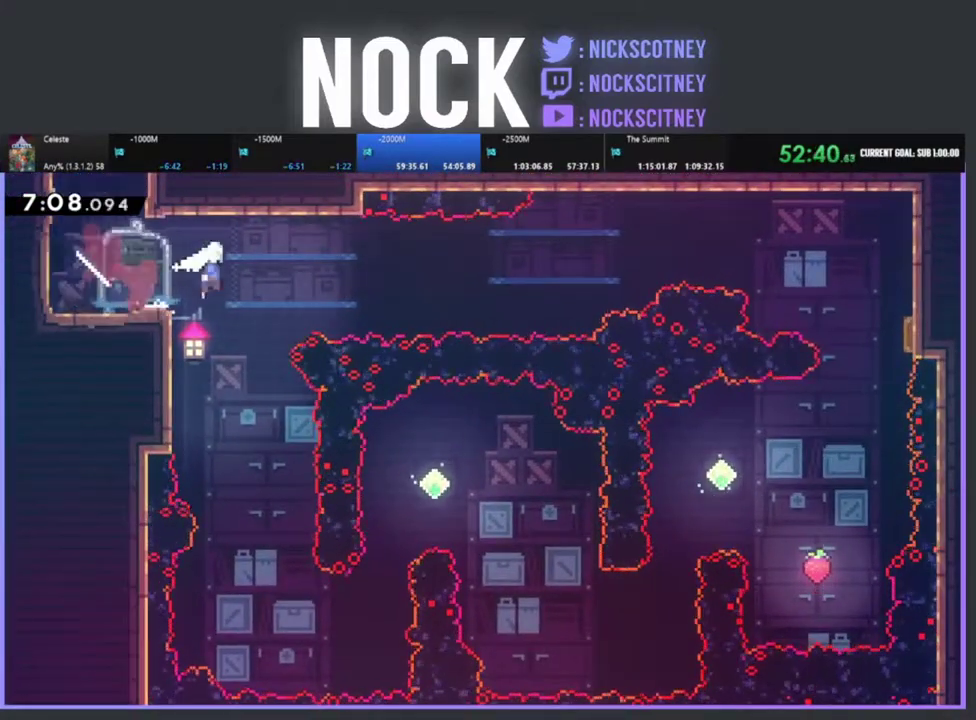
{"buttons": ["CIRCLE", "R2", "DPAD_RIGHT"], "left_stick": "center", "events": [[100, "DPAD_DOWN", "up"], [300, "CROSS", "up"], [383, "CIRCLE", "down"]]}
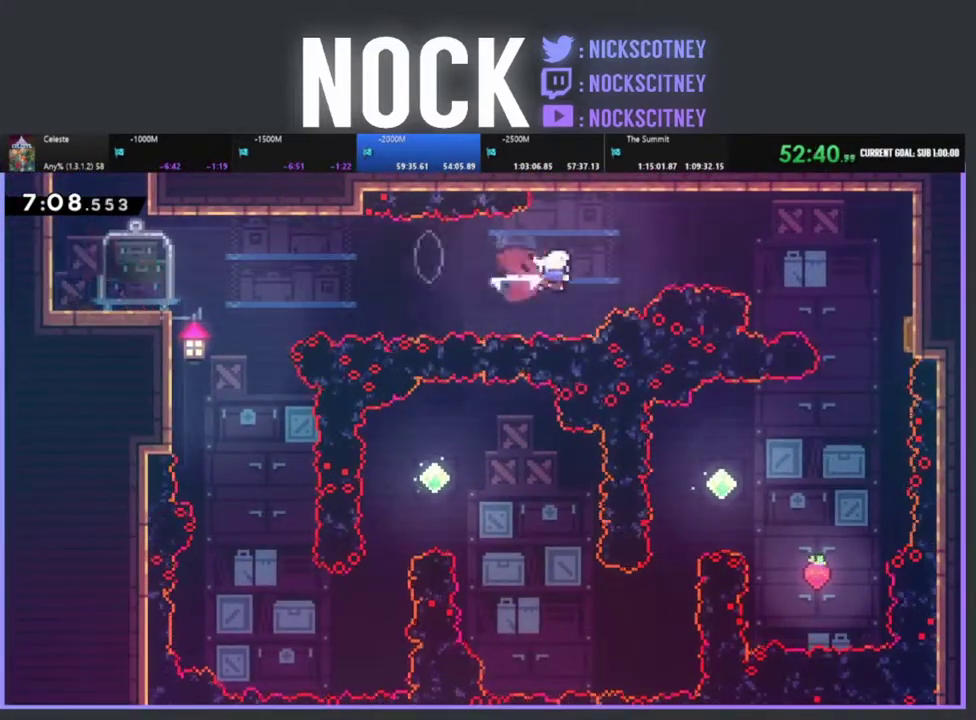
{"buttons": ["CIRCLE", "R2", "DPAD_RIGHT"], "left_stick": "center", "events": [[67, "DPAD_UP", "down"], [117, "CIRCLE", "up"], [167, "CIRCLE", "down"], [167, "DPAD_UP", "up"]]}
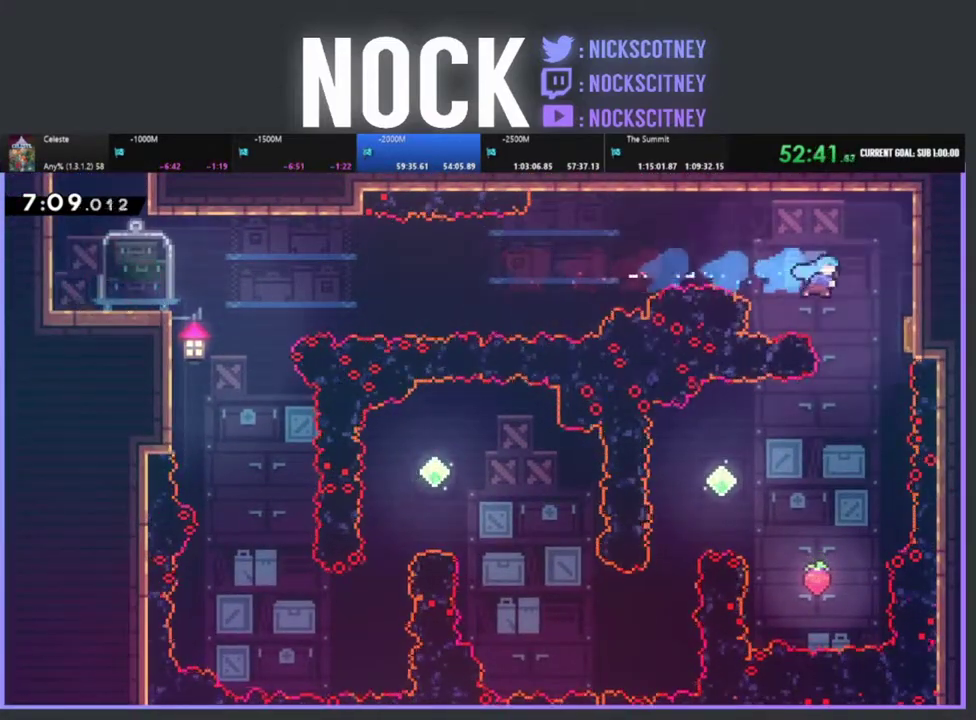
{"buttons": ["CROSS", "R2", "DPAD_UP", "DPAD_RIGHT"], "left_stick": "center", "events": [[200, "DPAD_UP", "down"], [233, "CIRCLE", "up"], [317, "CROSS", "down"]]}